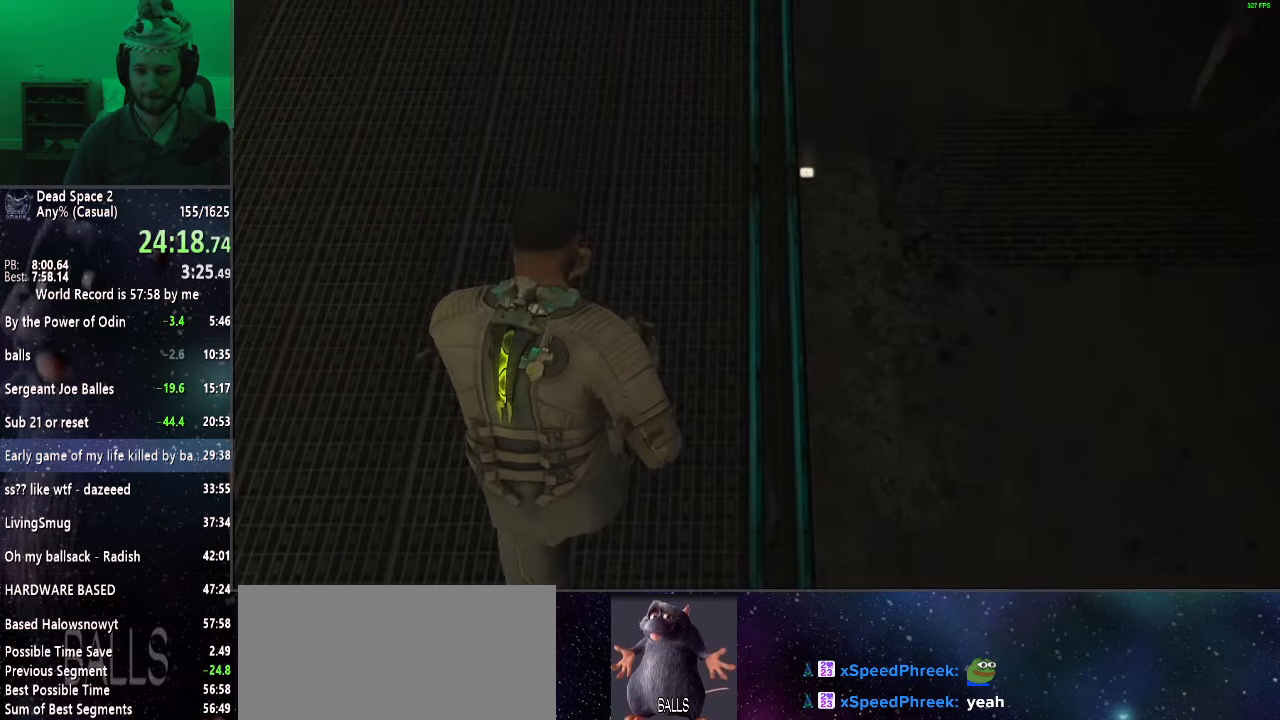
Gameplay with keyboard and mouse; each line is a JSON object with the keys and mouse buttons held at the frame after it. "events" lists presses ("down") and releases ("up") of "a", "alt", "c", "ctrl", "d", "e", "f", "q", "r", "s", "shift", "space", "tab", "v", "w", "x", "z", "mouse_left", "mouse_middle", "mouse_right", "mouse_wheel_up" and "mouse_wheel_down" between this image and that frame as [ms after this image, input, new state], when the widget could be followed in between. "mouse_left", "mouse_middle", "mouse_right", "mouse_wheel_up", "mouse_wheel_down" = the "left", "middle", "right", "wheel_up", "wheel_down" buttons of the "mouse" list. No other keys are recorded. Mouse movement is not recorded.
{"keys": ["shift", "w"], "mouse": [], "events": []}
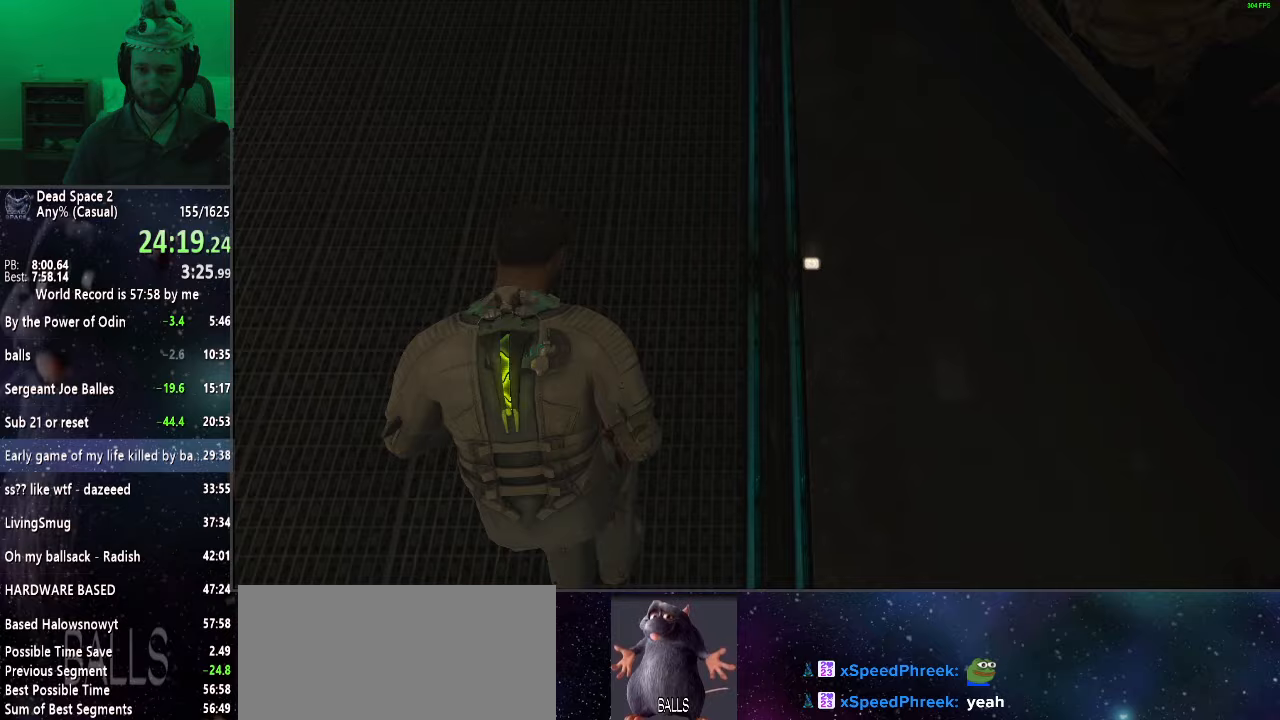
{"keys": ["shift", "w"], "mouse": [], "events": []}
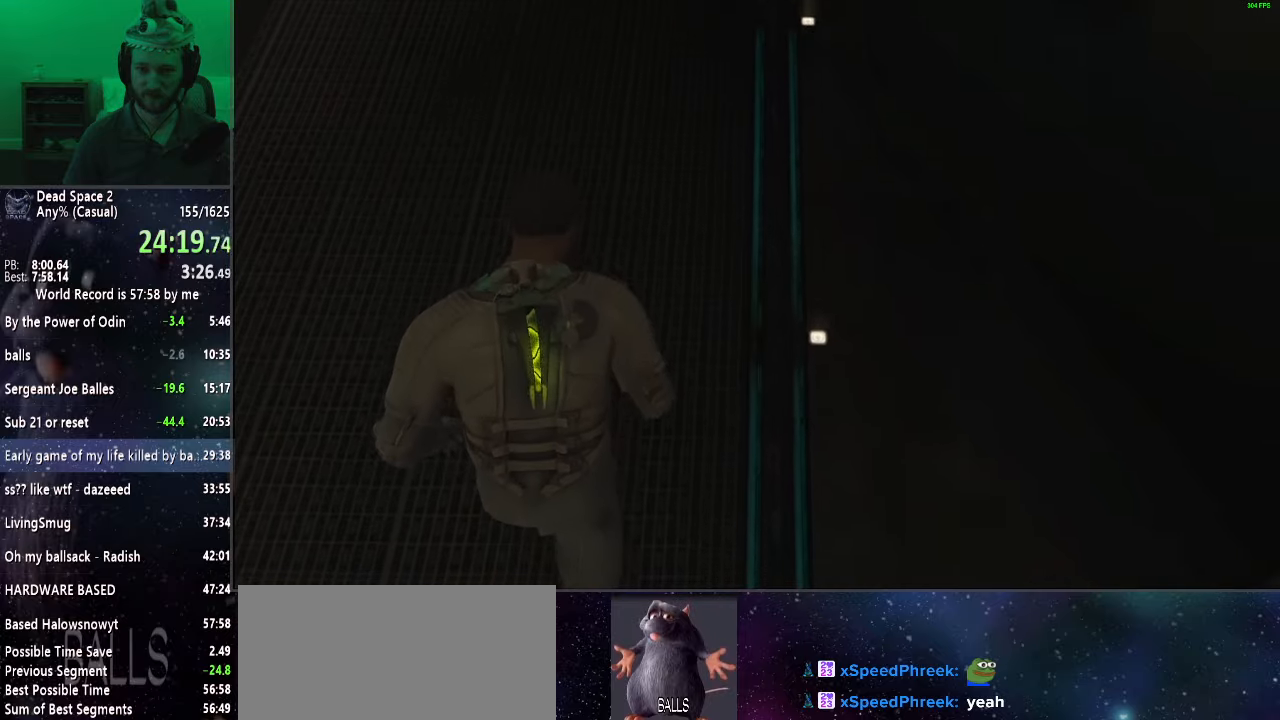
{"keys": ["shift", "w"], "mouse": [], "events": []}
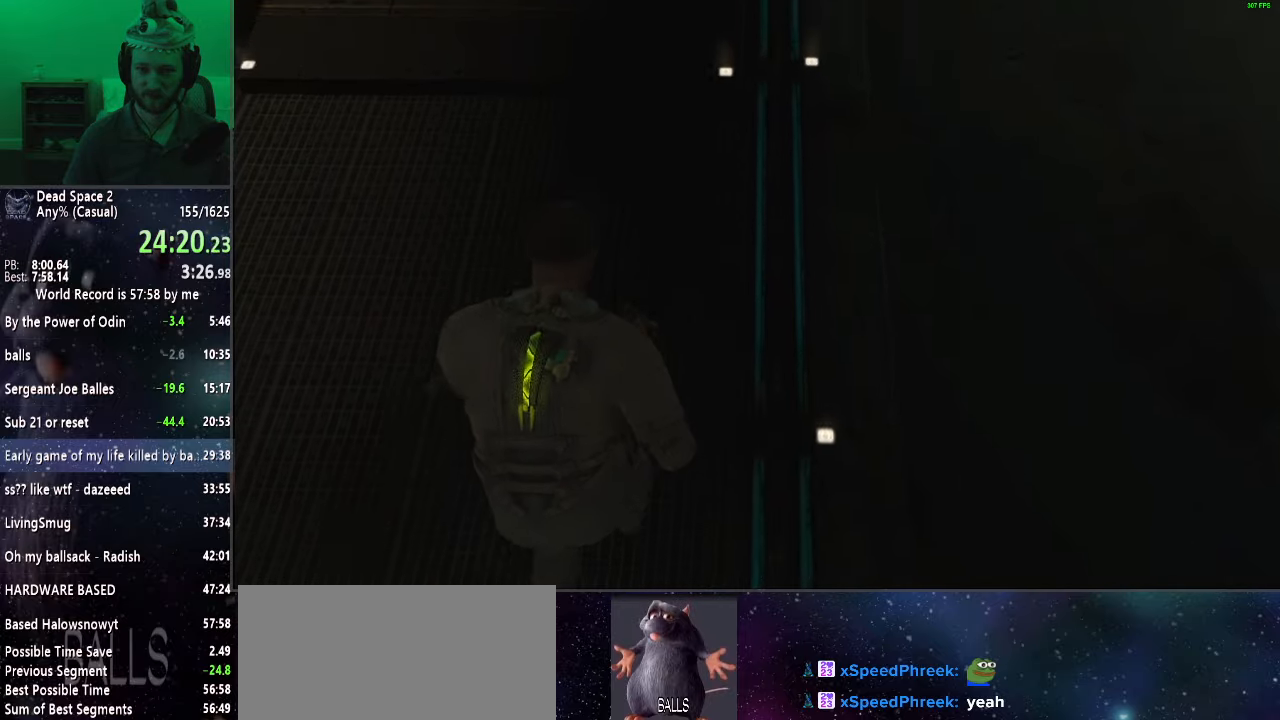
{"keys": ["shift", "w"], "mouse": [], "events": []}
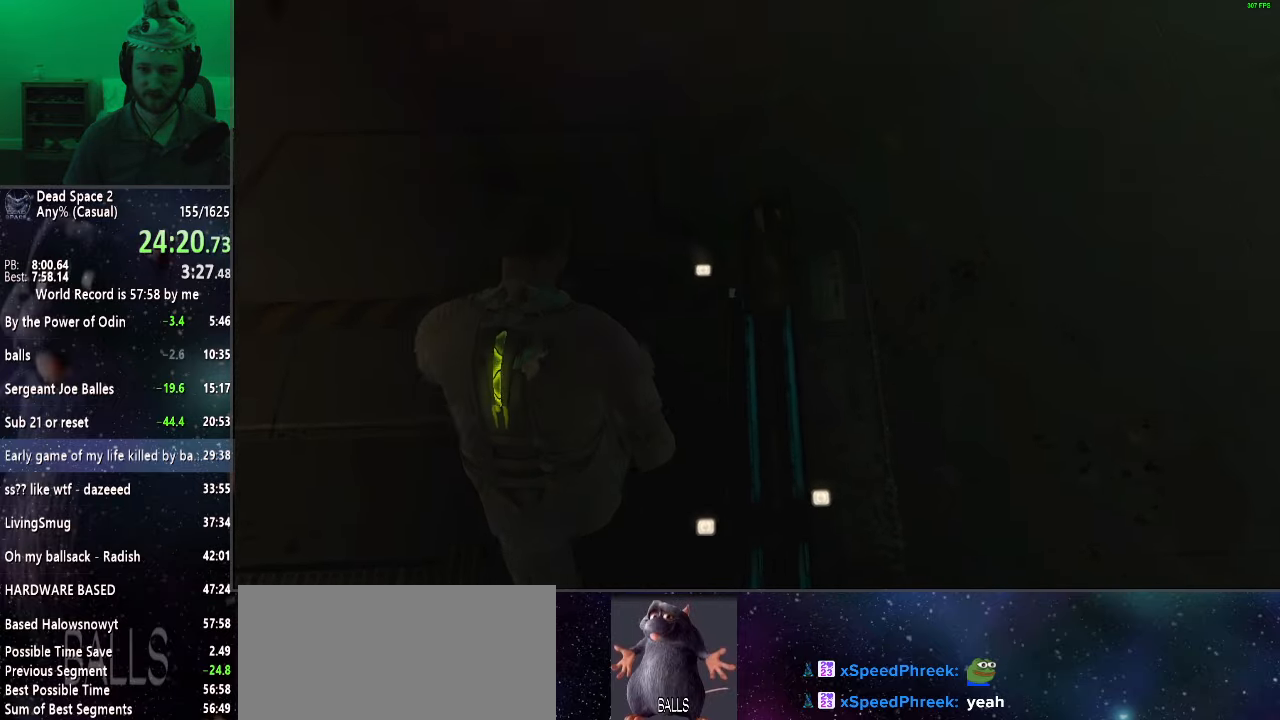
{"keys": ["shift", "w"], "mouse": [], "events": []}
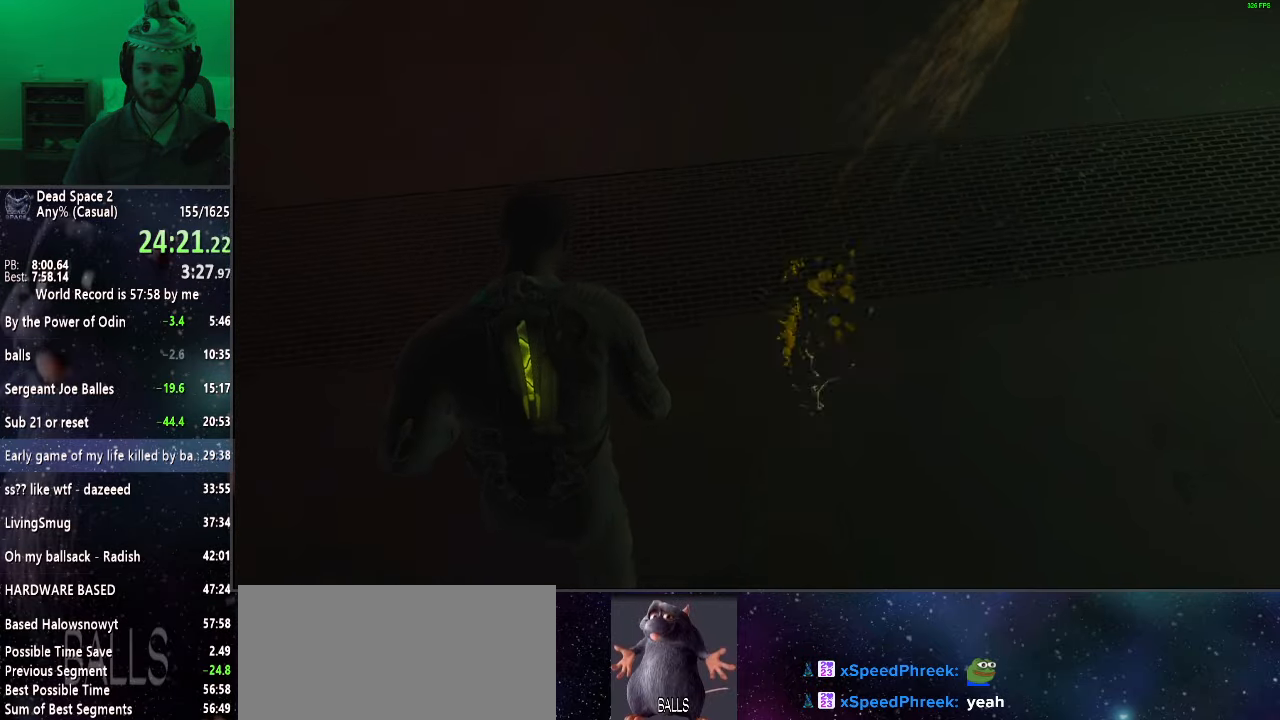
{"keys": ["shift", "w"], "mouse": [], "events": []}
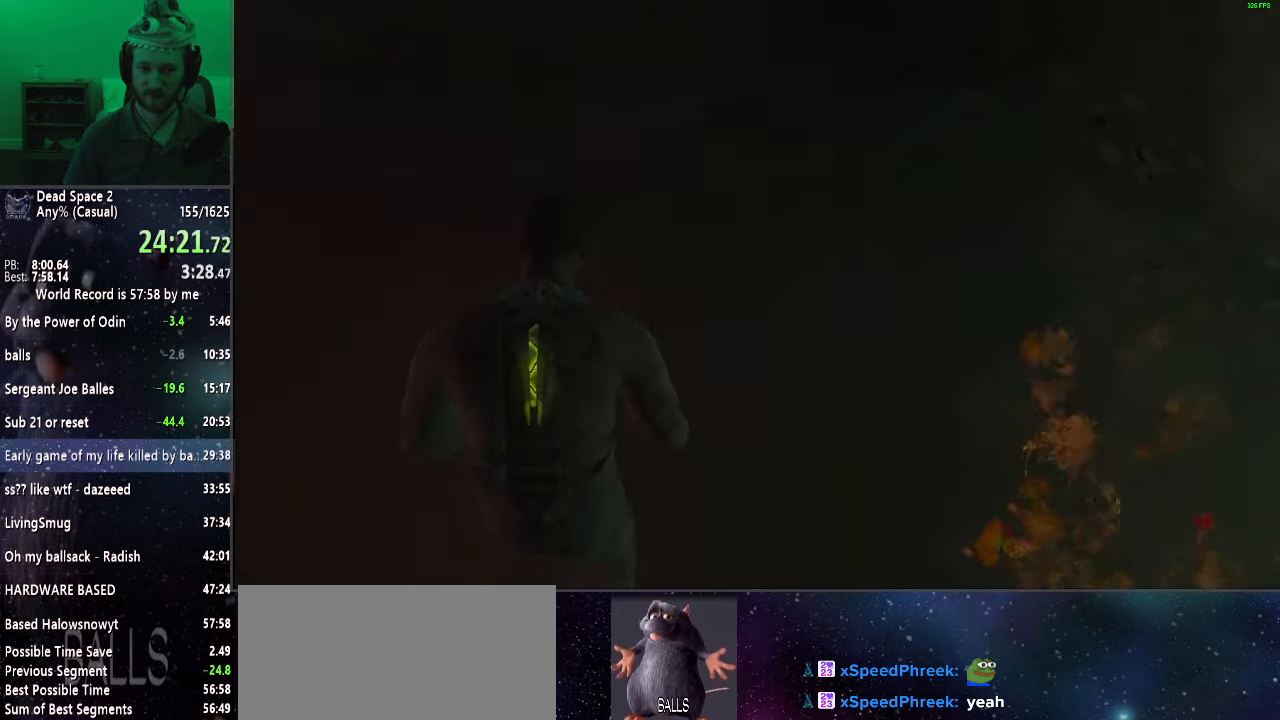
{"keys": ["shift", "w"], "mouse": ["wheel_up"], "events": [[233, "mouse_wheel_up", "down"], [333, "mouse_wheel_up", "up"], [467, "mouse_wheel_up", "down"]]}
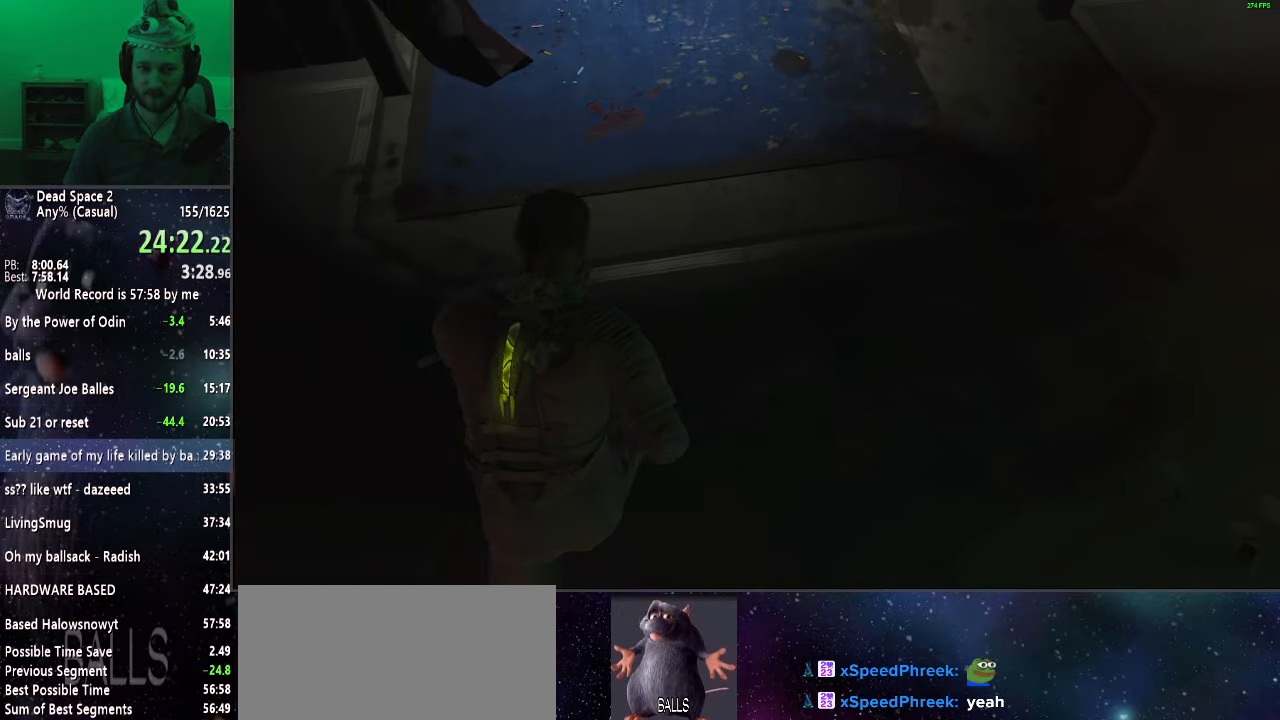
{"keys": ["shift", "w"], "mouse": [], "events": [[67, "mouse_wheel_up", "up"], [200, "mouse_wheel_up", "down"], [283, "mouse_wheel_up", "up"], [383, "mouse_wheel_up", "down"], [483, "mouse_wheel_up", "up"]]}
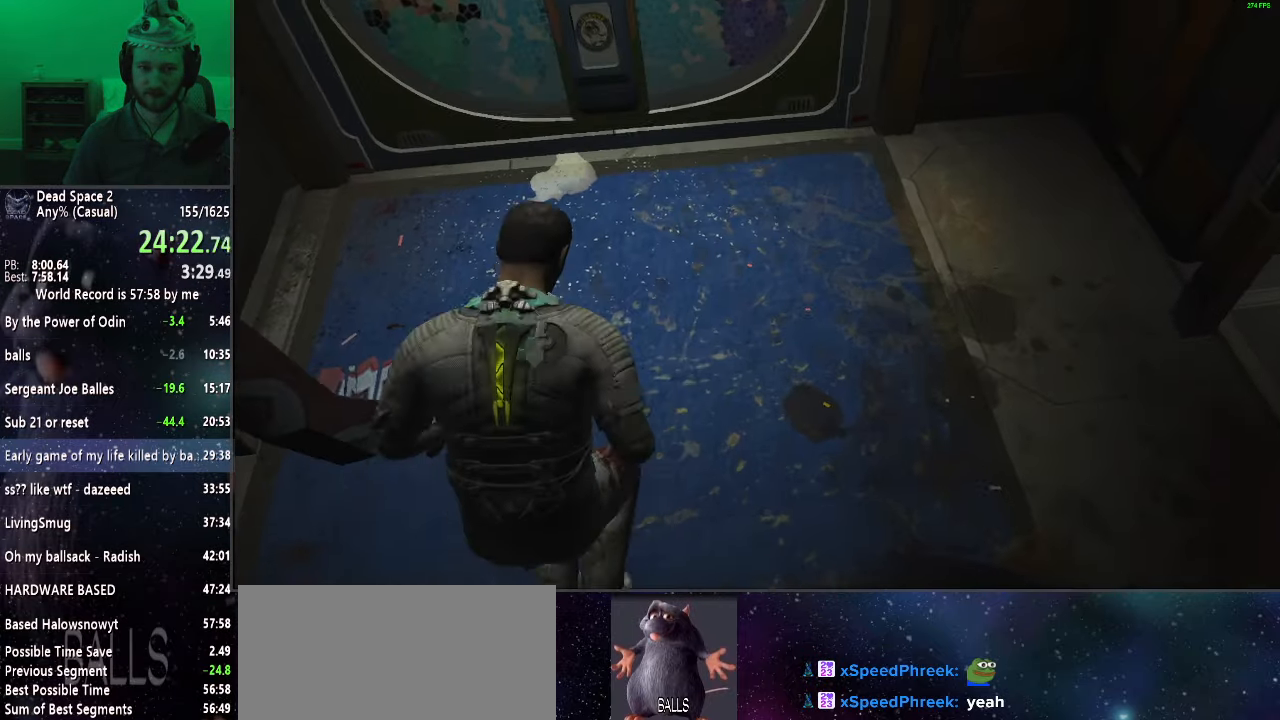
{"keys": ["shift", "w"], "mouse": [], "events": [[133, "mouse_wheel_up", "down"], [167, "mouse_wheel_up", "up"], [317, "mouse_wheel_up", "down"], [400, "mouse_wheel_up", "up"]]}
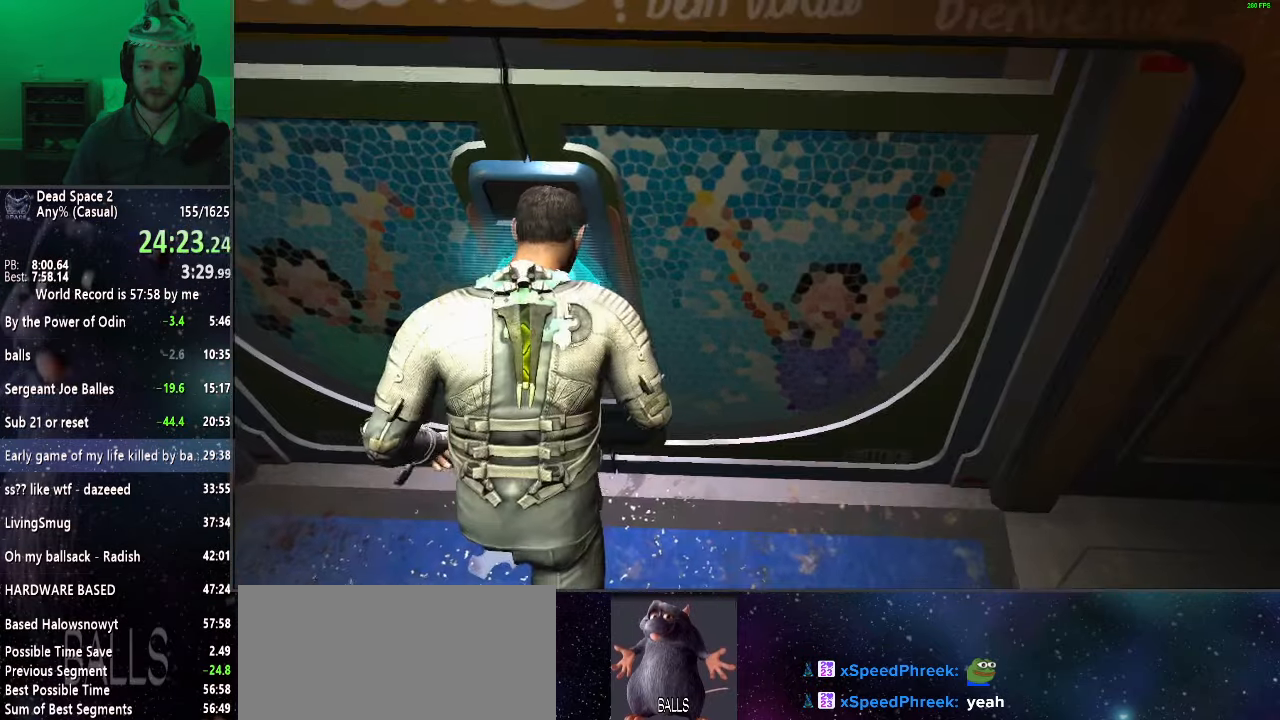
{"keys": ["shift", "w"], "mouse": [], "events": []}
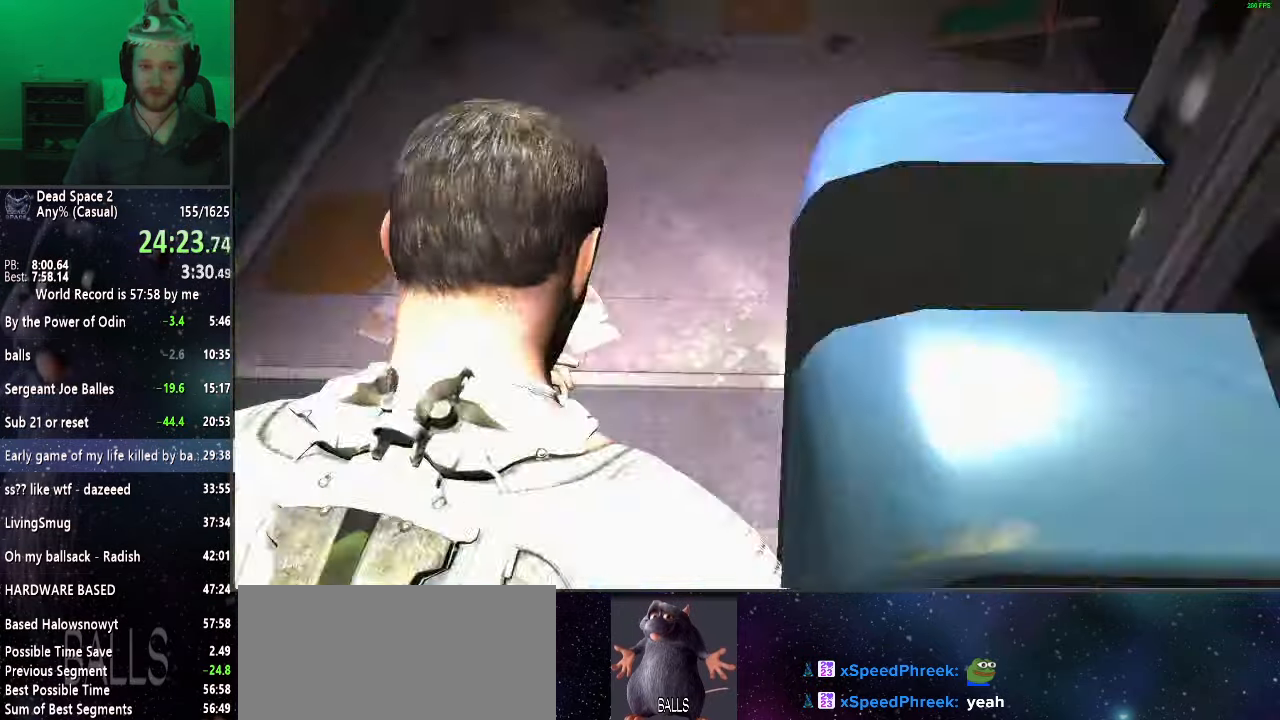
{"keys": ["shift", "w"], "mouse": [], "events": []}
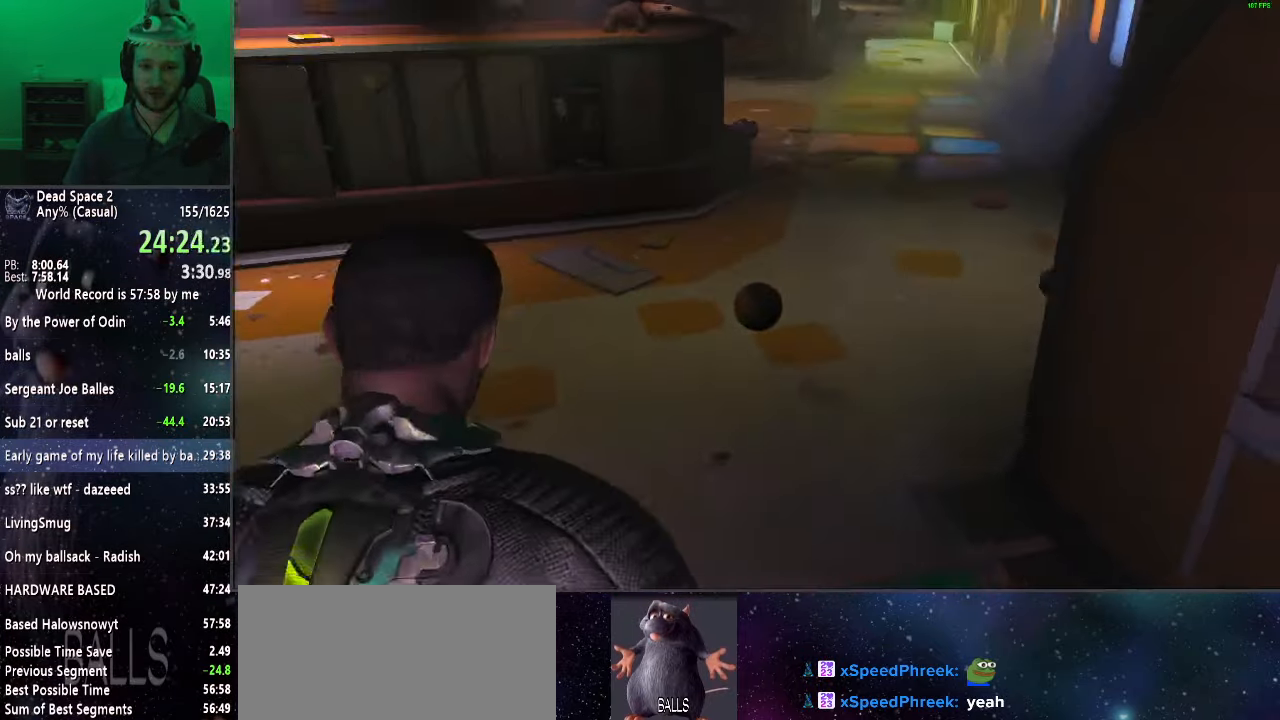
{"keys": ["shift", "w"], "mouse": [], "events": []}
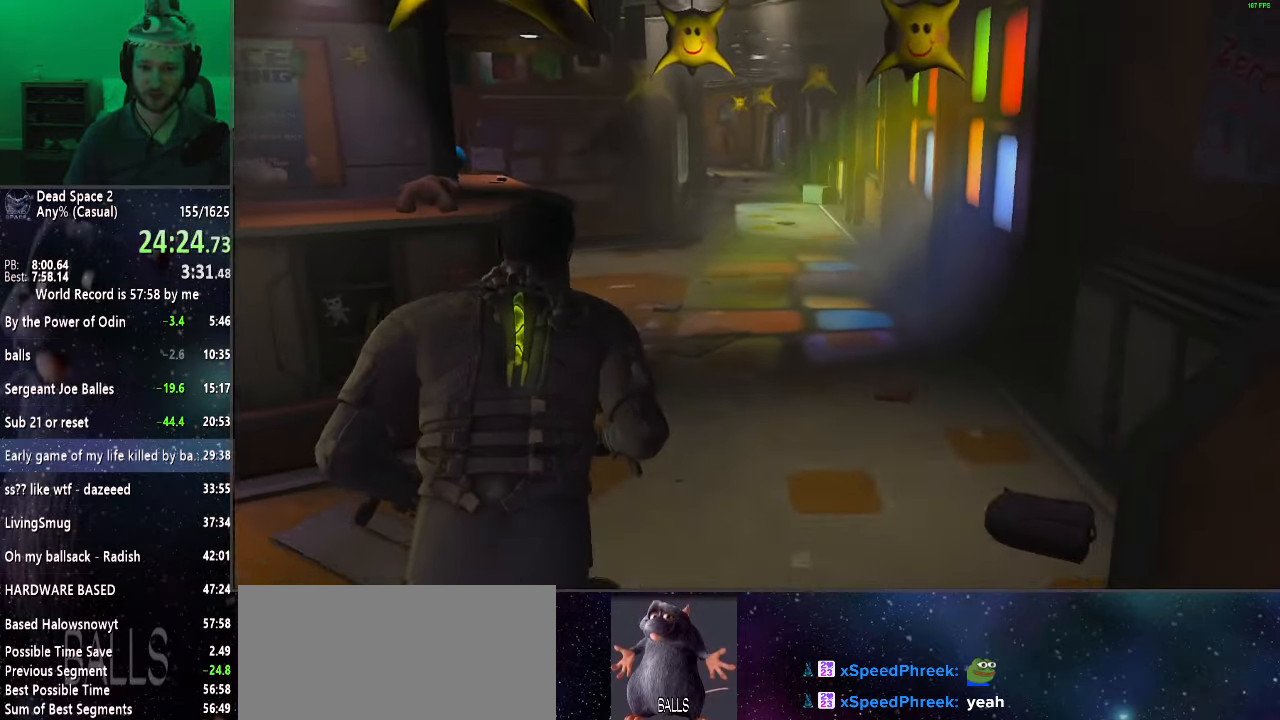
{"keys": ["shift", "w"], "mouse": [], "events": []}
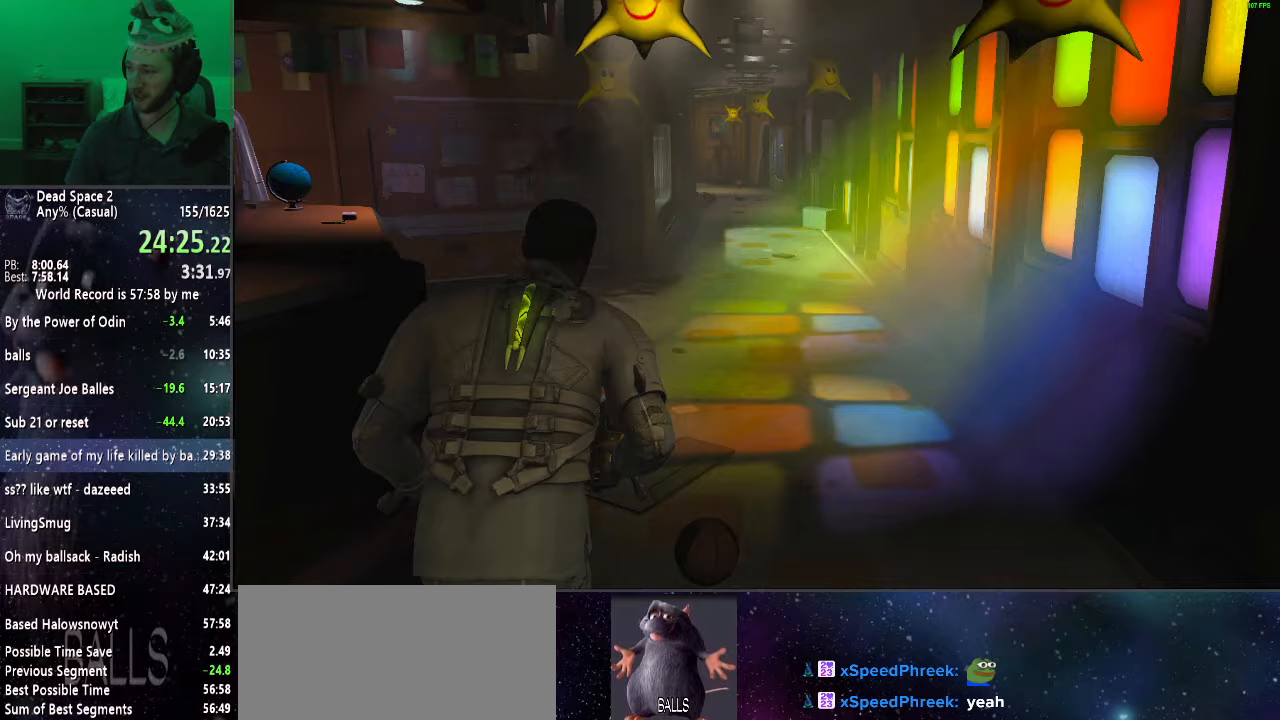
{"keys": ["shift", "w"], "mouse": [], "events": []}
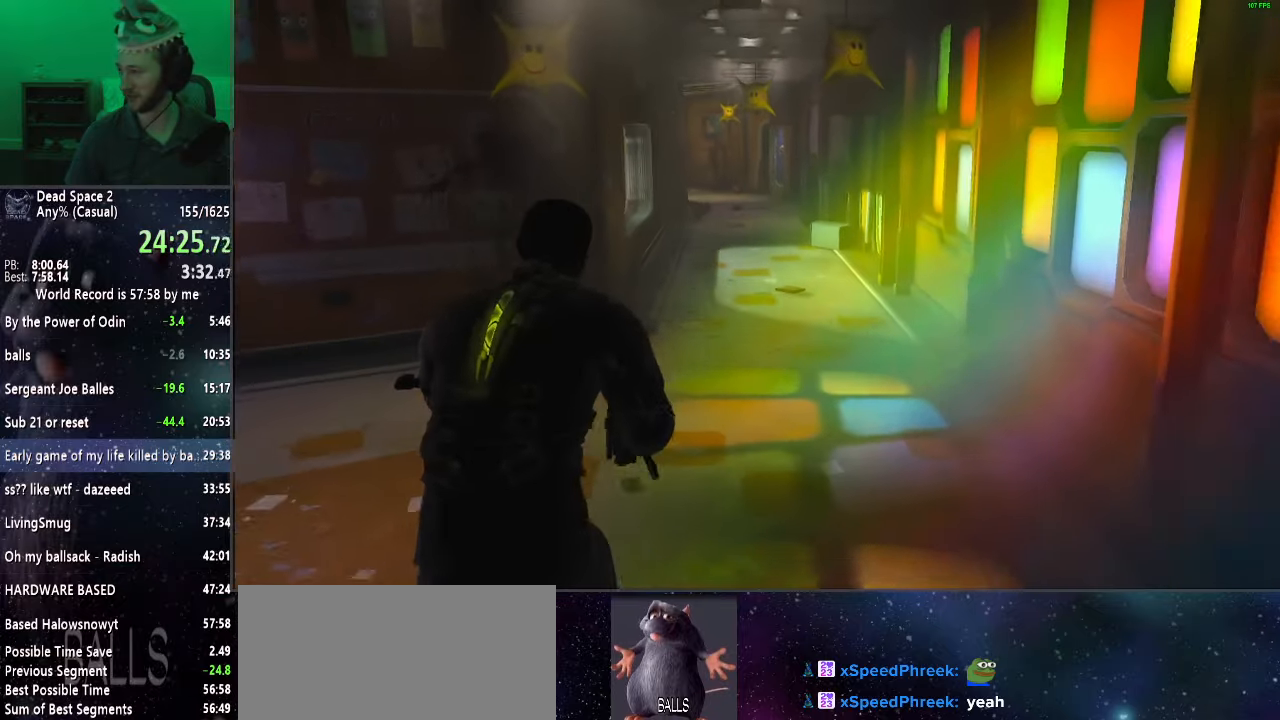
{"keys": ["shift", "w"], "mouse": [], "events": []}
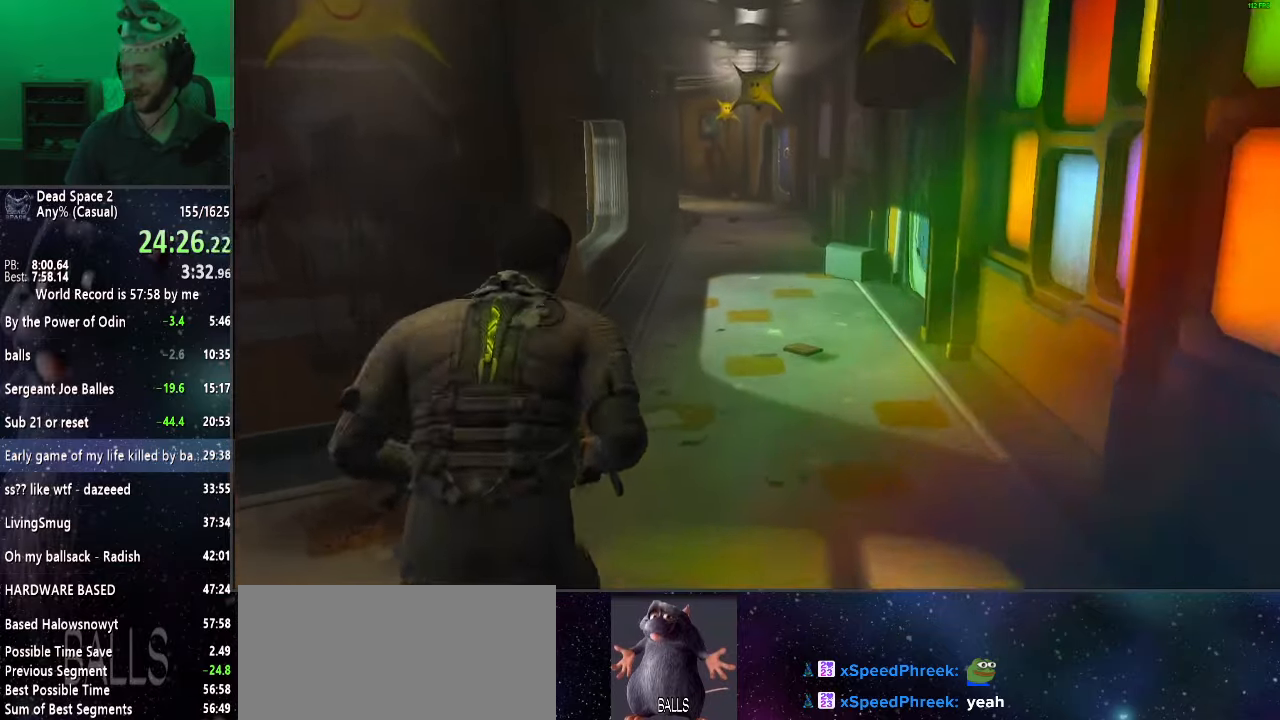
{"keys": ["shift", "w"], "mouse": [], "events": []}
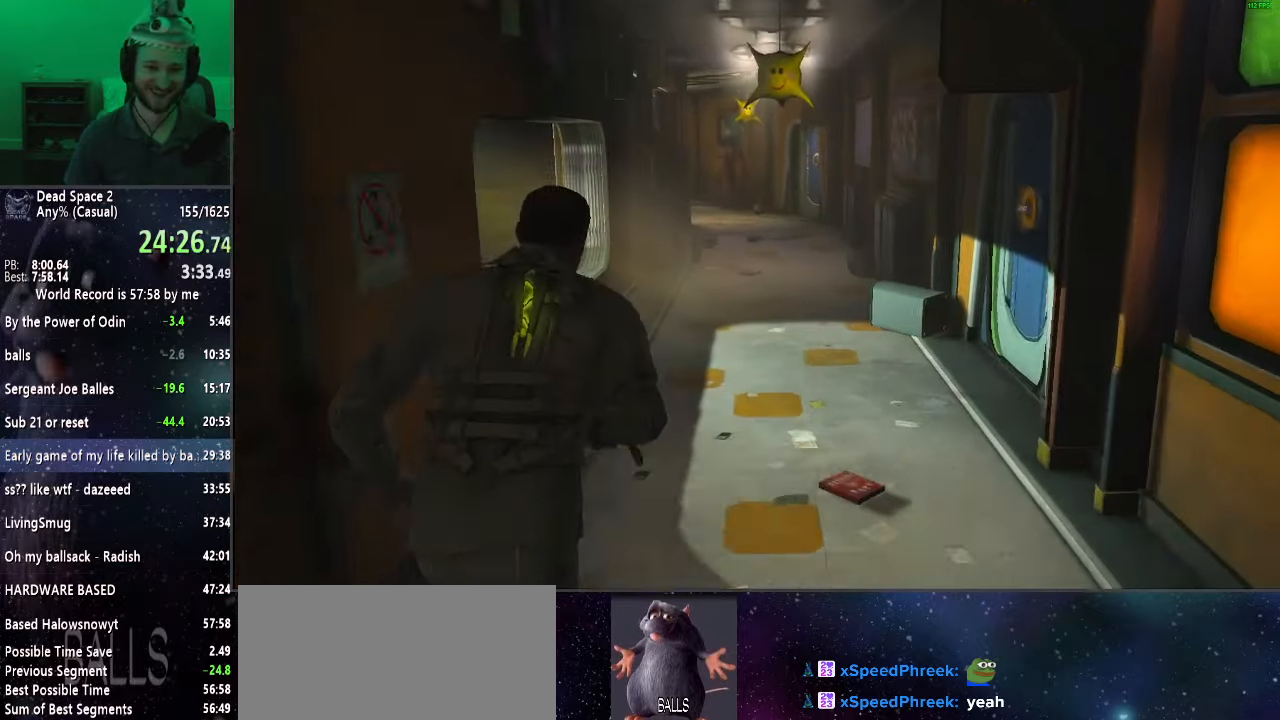
{"keys": ["shift", "w"], "mouse": [], "events": []}
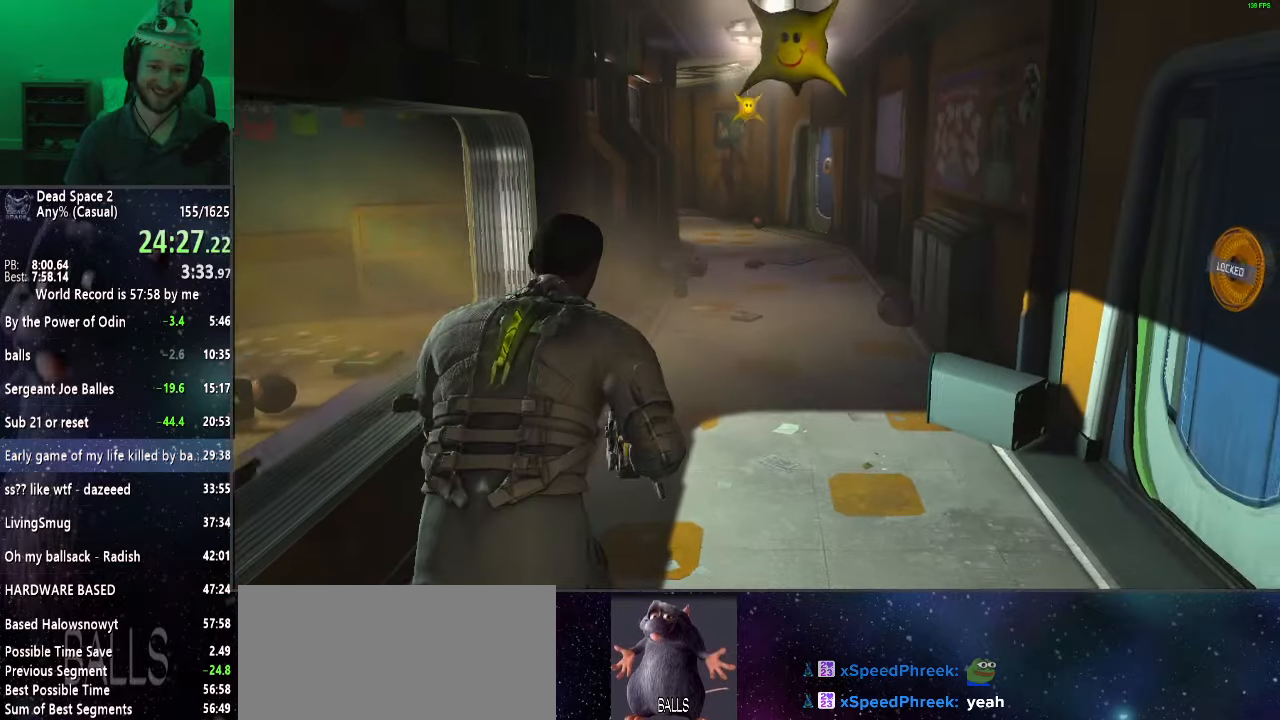
{"keys": ["shift", "w"], "mouse": [], "events": []}
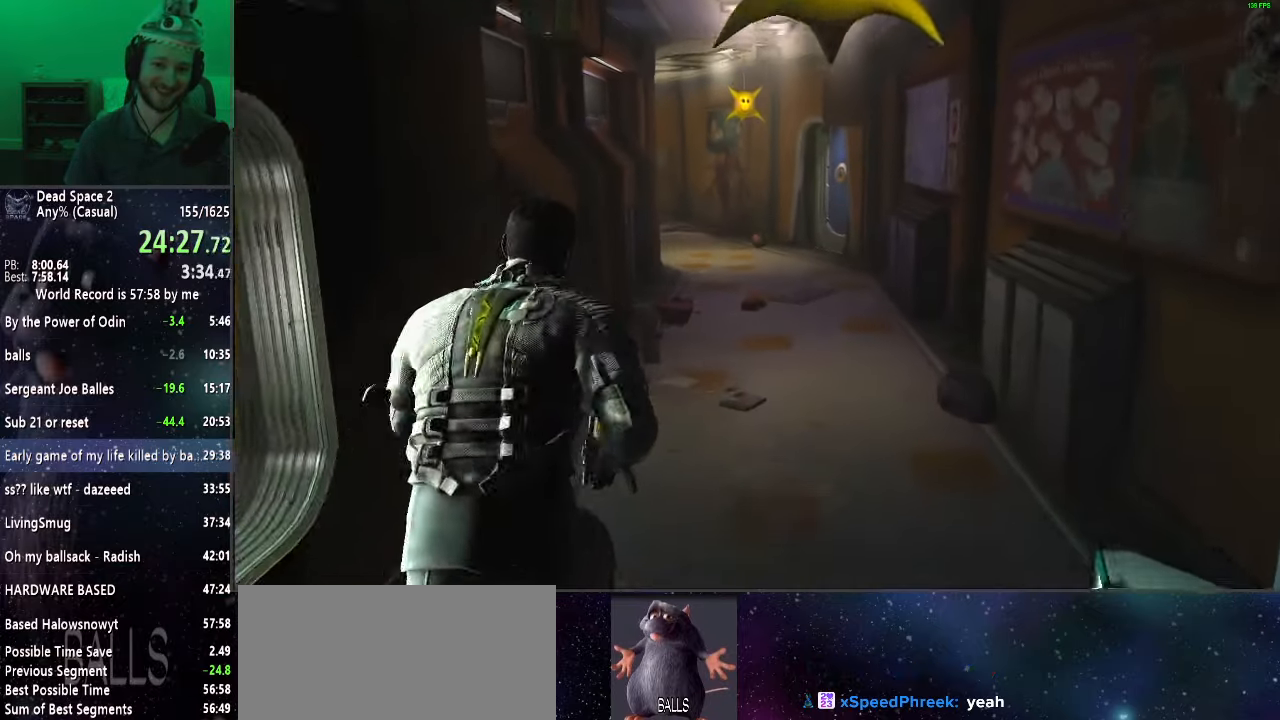
{"keys": ["shift", "w"], "mouse": [], "events": []}
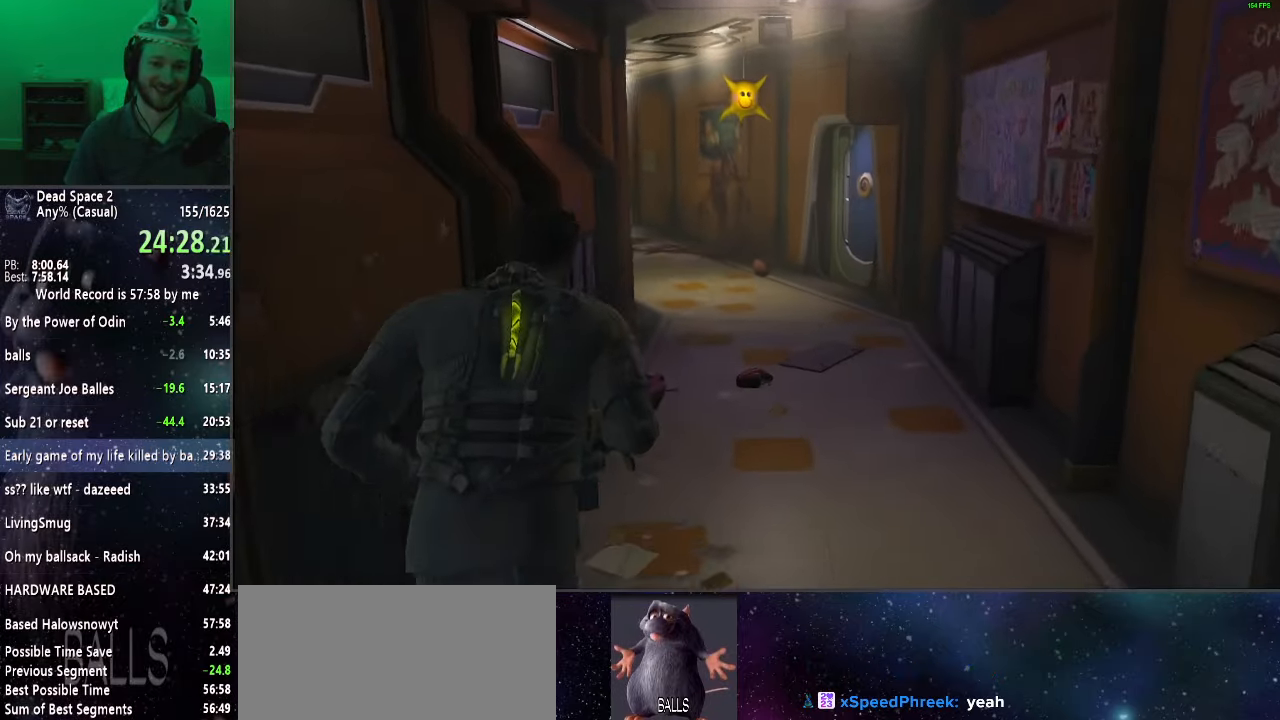
{"keys": ["shift", "w"], "mouse": [], "events": []}
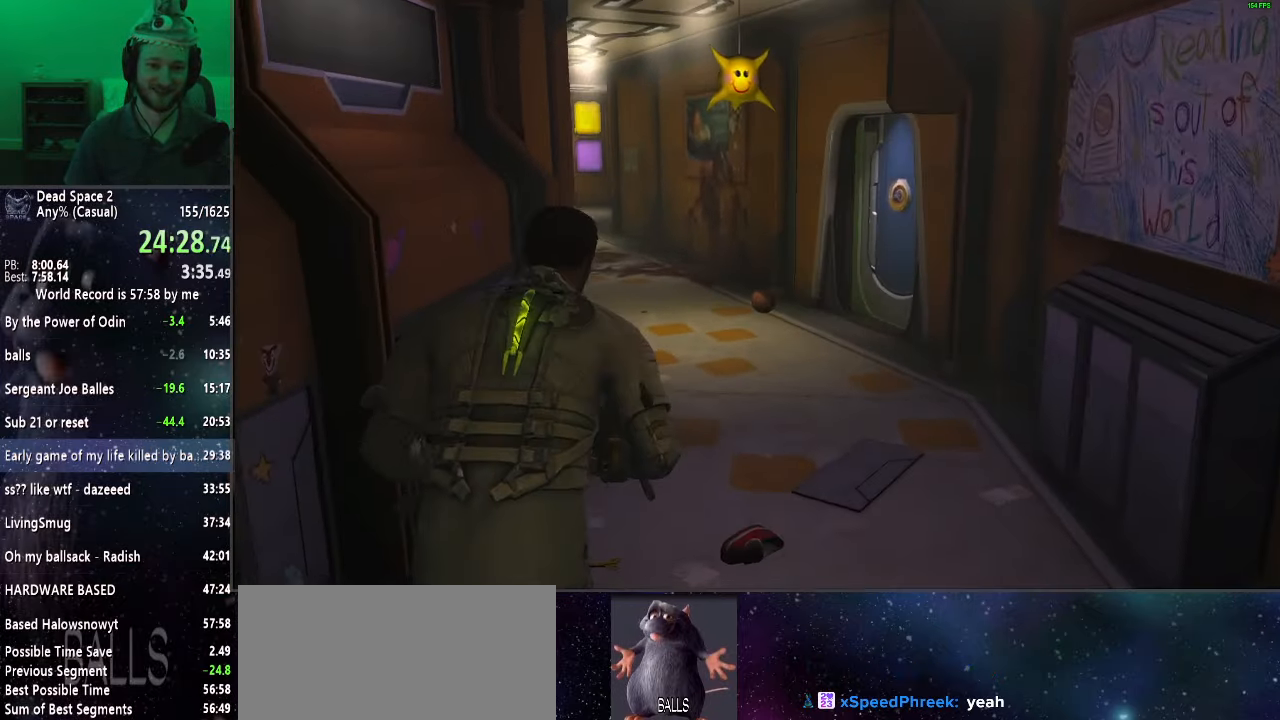
{"keys": ["s", "shift"], "mouse": ["right"], "events": [[33, "a", "down"], [83, "w", "up"], [167, "s", "down"], [267, "a", "up"], [400, "mouse_right", "down"]]}
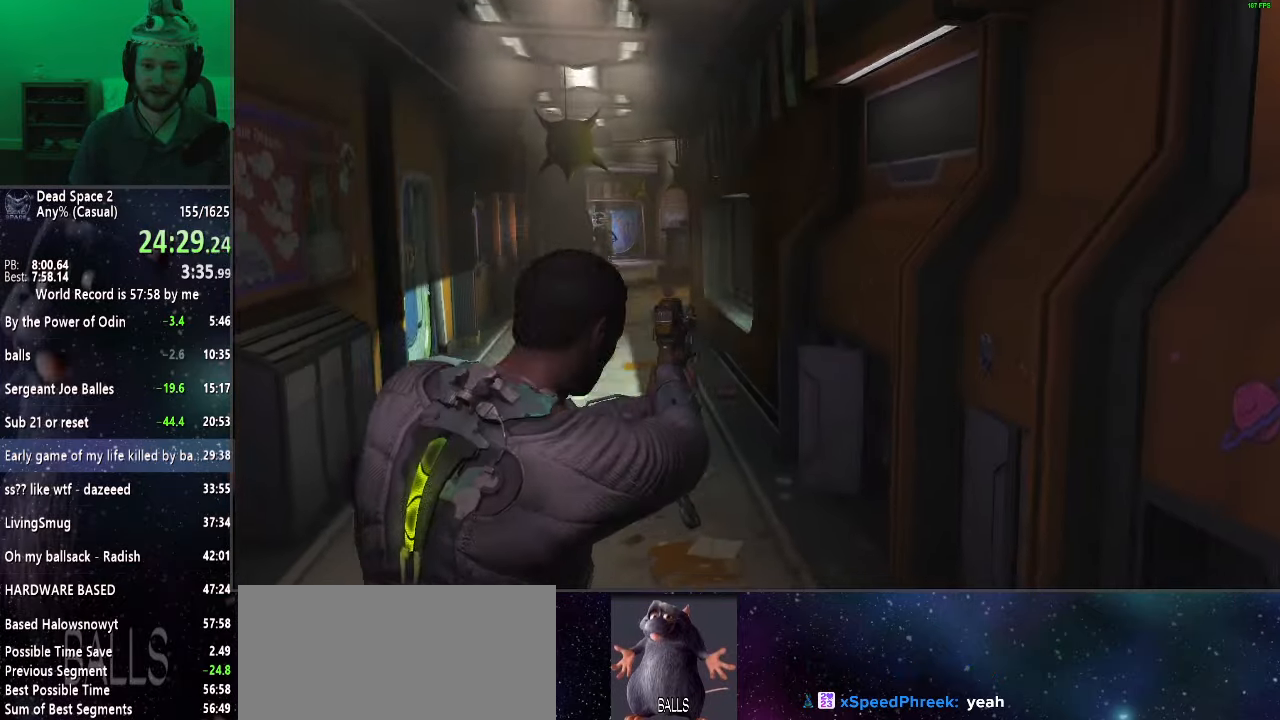
{"keys": ["f", "s", "shift"], "mouse": ["right"], "events": [[483, "f", "down"]]}
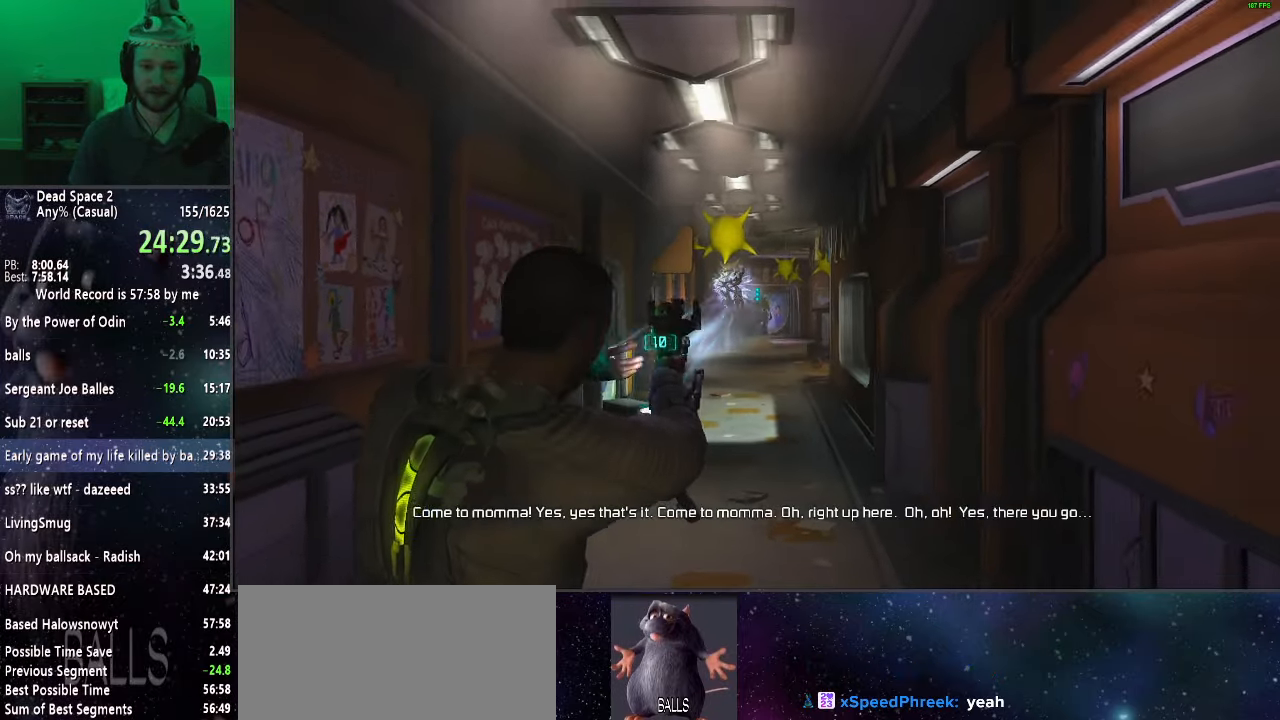
{"keys": ["d", "shift", "w"], "mouse": ["right"], "events": [[67, "f", "up"], [250, "d", "down"], [350, "mouse_left", "down"], [350, "s", "up"], [433, "mouse_left", "up"], [483, "w", "down"]]}
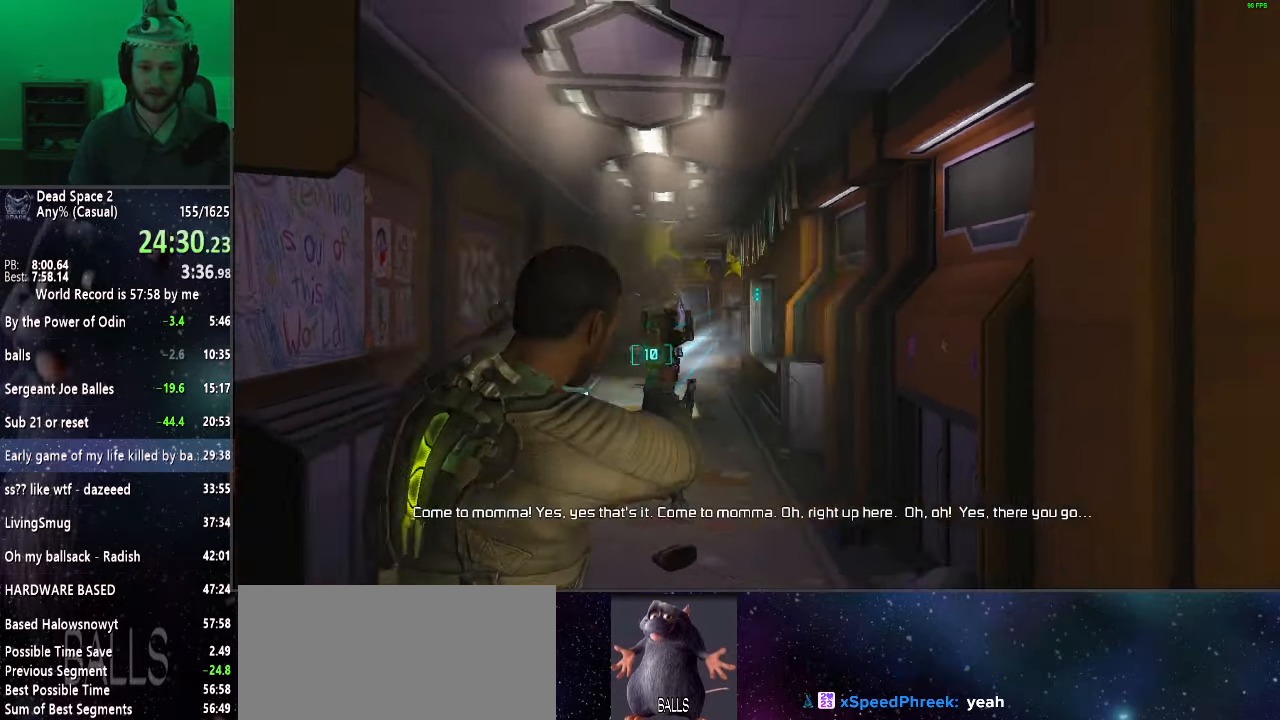
{"keys": ["shift", "w"], "mouse": [], "events": [[33, "mouse_right", "up"], [133, "d", "up"]]}
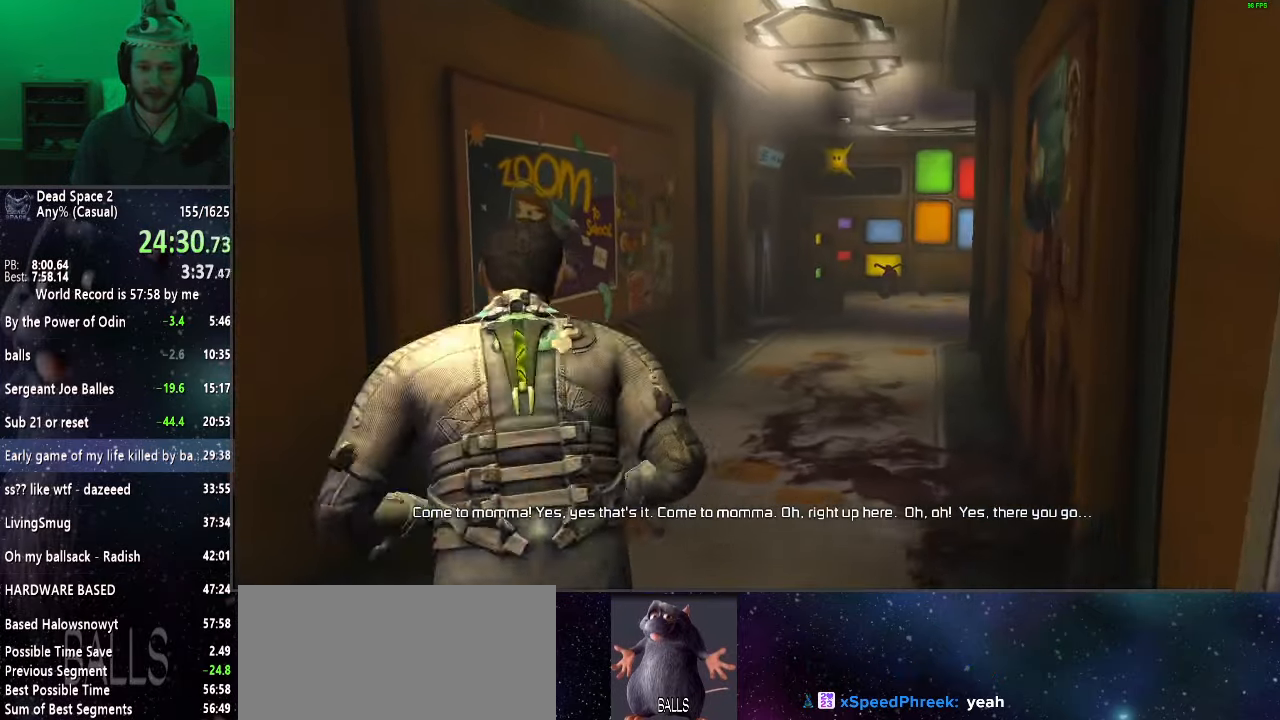
{"keys": ["shift", "w"], "mouse": [], "events": []}
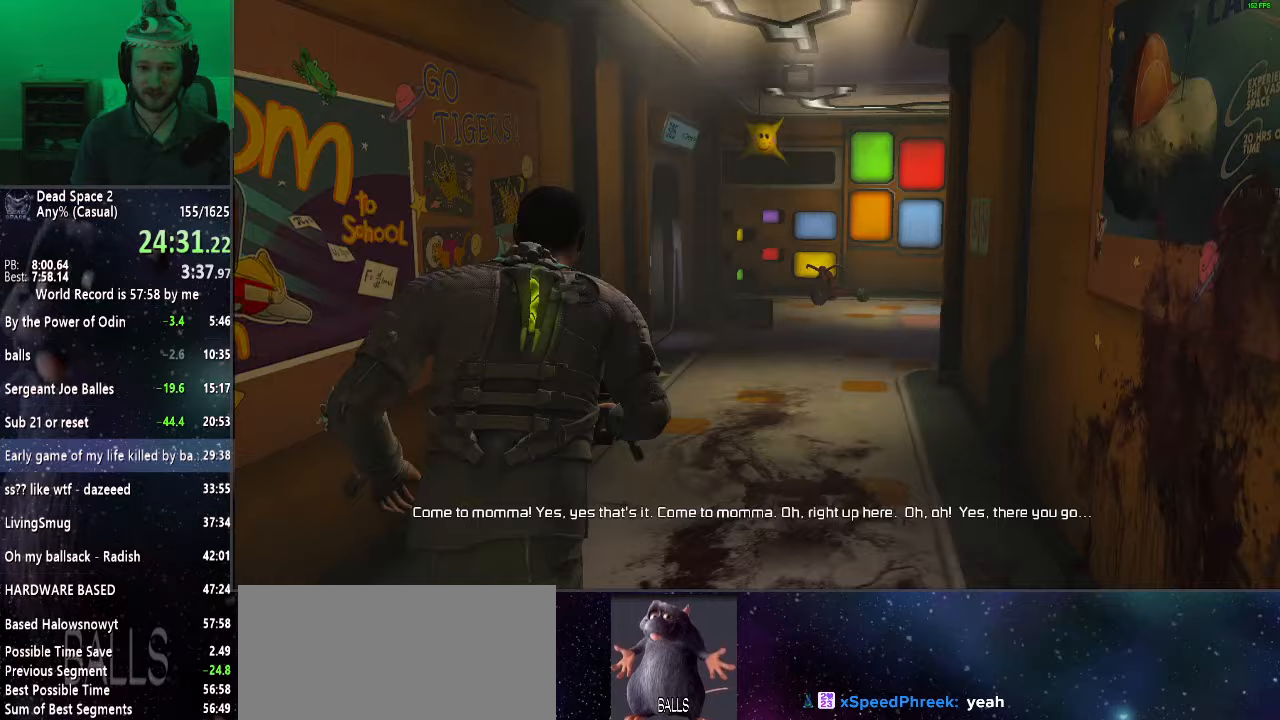
{"keys": ["shift", "w"], "mouse": [], "events": []}
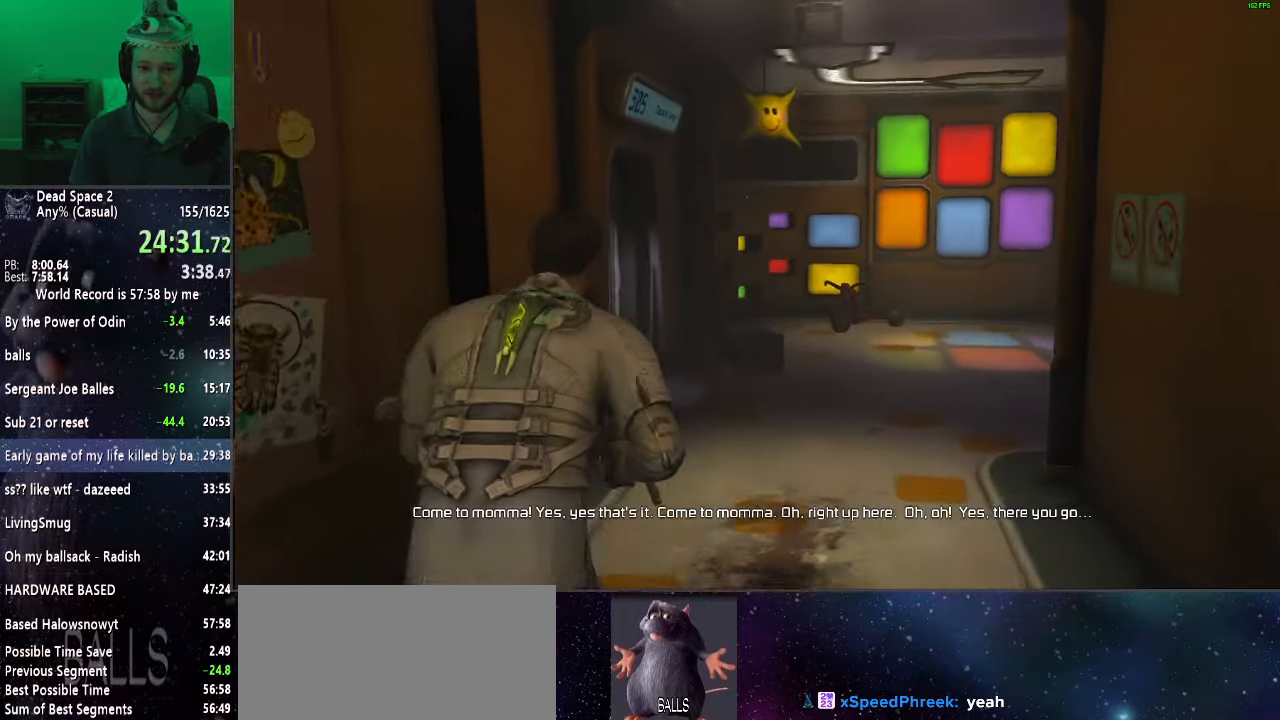
{"keys": ["shift", "w"], "mouse": [], "events": []}
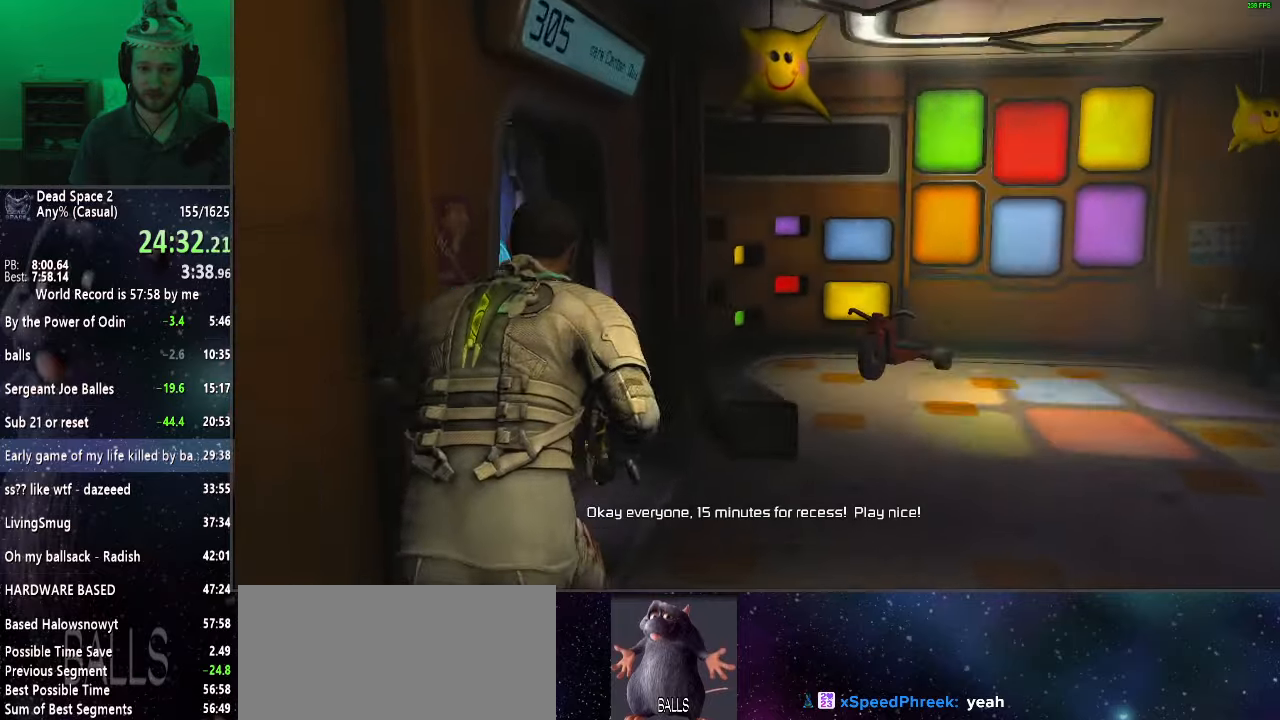
{"keys": ["shift", "w"], "mouse": ["right", "wheel_up"], "events": [[367, "mouse_wheel_up", "down"], [467, "mouse_right", "down"]]}
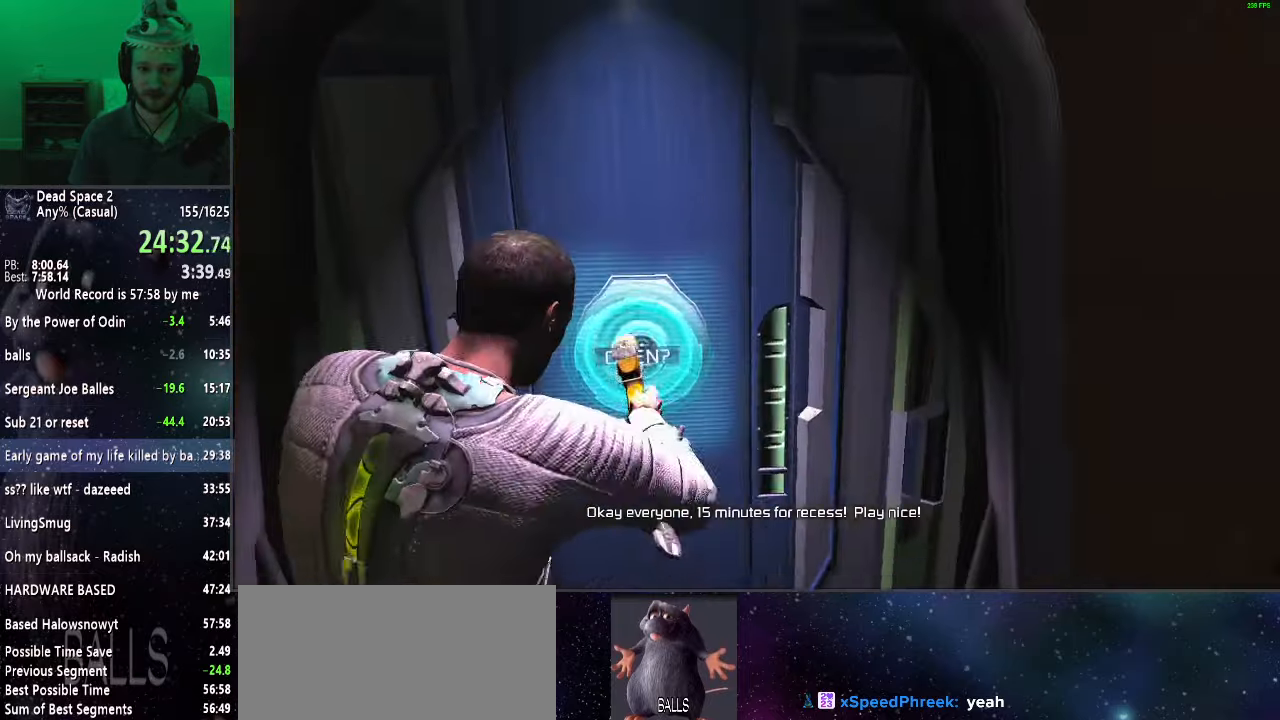
{"keys": ["shift", "w"], "mouse": [], "events": [[17, "mouse_wheel_up", "up"], [17, "space", "down"], [100, "space", "up"], [200, "mouse_right", "up"]]}
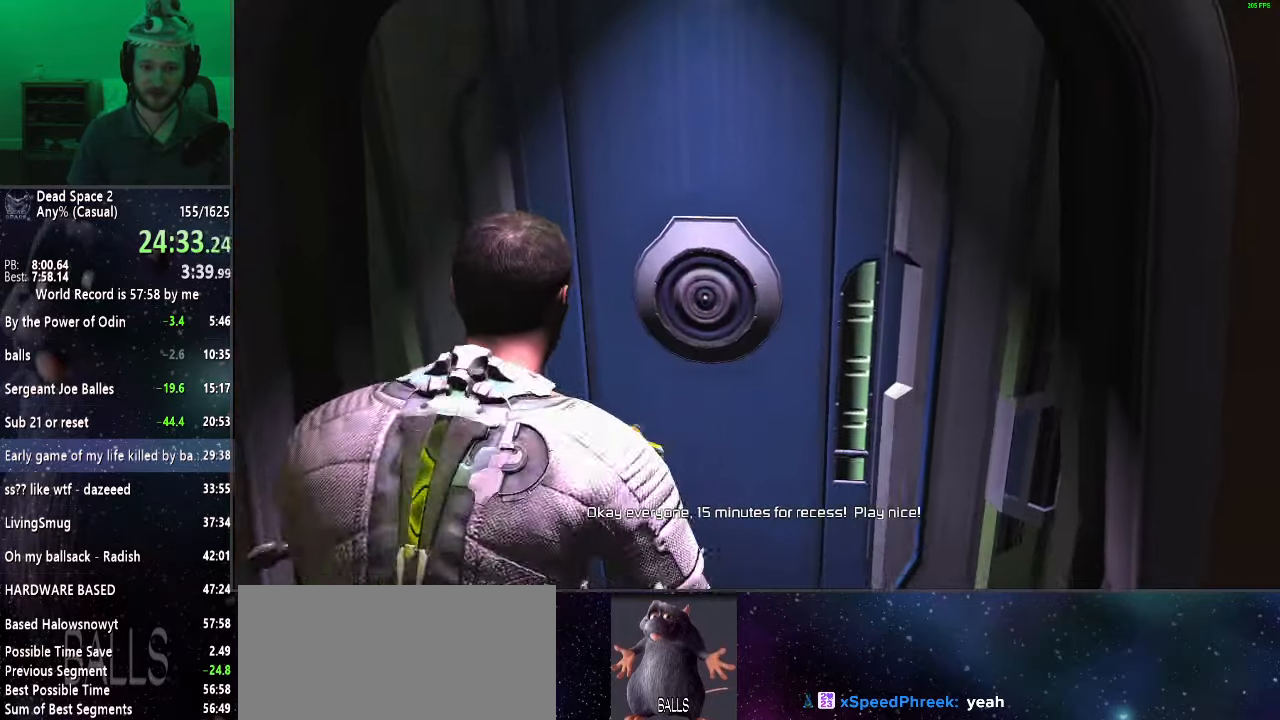
{"keys": ["shift", "w"], "mouse": [], "events": []}